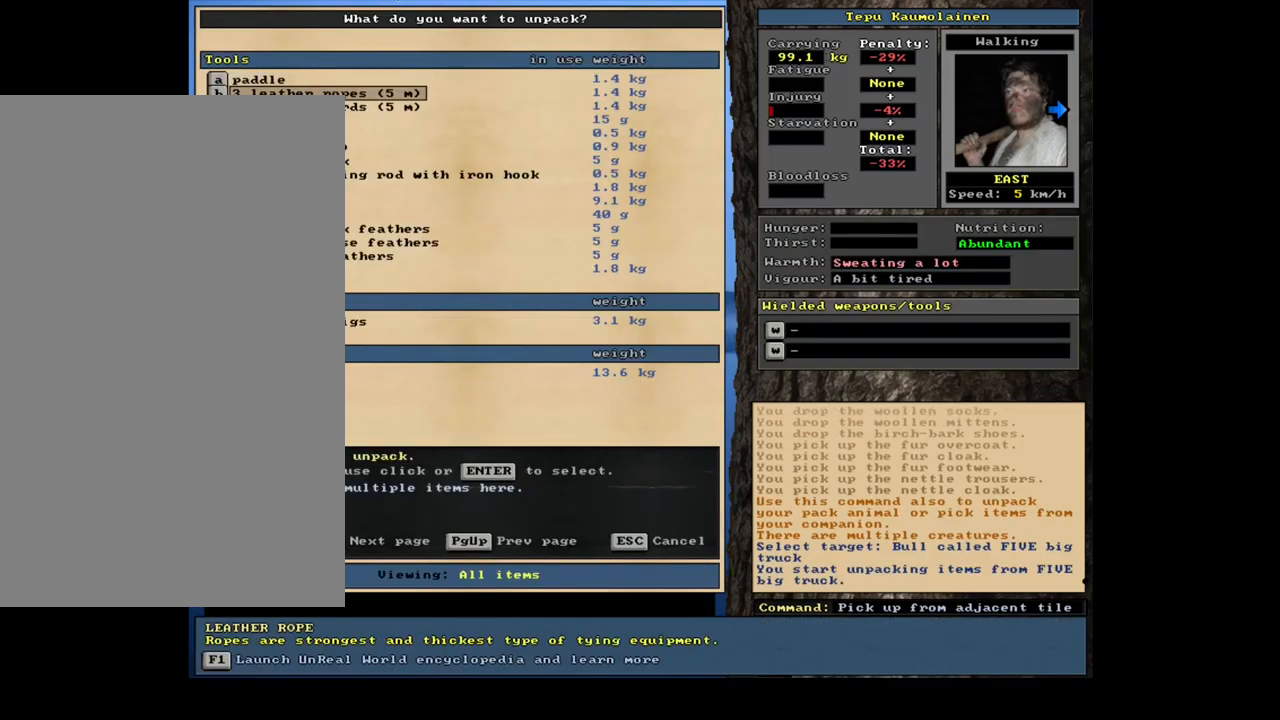
Gameplay with keyboard and mouse; each line is a JSON object with the keys and mouse buttons held at the frame after it. "events" lists presses ("down") and releases ("up") of ".", "/", "0", "1", "2", "3", "4", "5", "6", "7", "8", "9", "a", "alt_l", "alt_r", "b", "backslash", "backspace", "c", "caps_lock", "comma", "ctrl_l", "ctrl_r", "d", "down", "e", "equals", "escape", "f", "f1", "f10", "f11", "f12", "f2", "f3", "f4", "f5", "f6", "f7", "f8", "f9", "g", "h", "i", "j", "k", "l", "lbracket", "left", "m", "minus", "n", "num0", "num1", "num2", "num3", "num4", "num5", "num6", "num7", "num8", "num9", "o", "p", "q", "quote", "r", "rbracket", "return", "right", "s", "semicolon", "shift_l", "shift_r", "space", "super", "t", "tab", "tilde", "u", "up", "v", "w", "x", "y", "z", "mouse_left", "mouse_wheel", "mouse_right", "mouse_mb4" and "mouse_mb5" between this image and that frame as [ms after this image, input, new state], when the widget could be followed in between. "mouse_left", "mouse_wheel", "mouse_right", "mouse_mb4", "mouse_mb5" = the "left", "wheel", "right", "mb4", "mb5" buttons of the "mouse" list. No other keys are recorded. "wheel" means that the mouse wheel is clicked or scrolled. Mouse movement is not recorded.
{"keys": ["num6"], "mouse": [], "events": []}
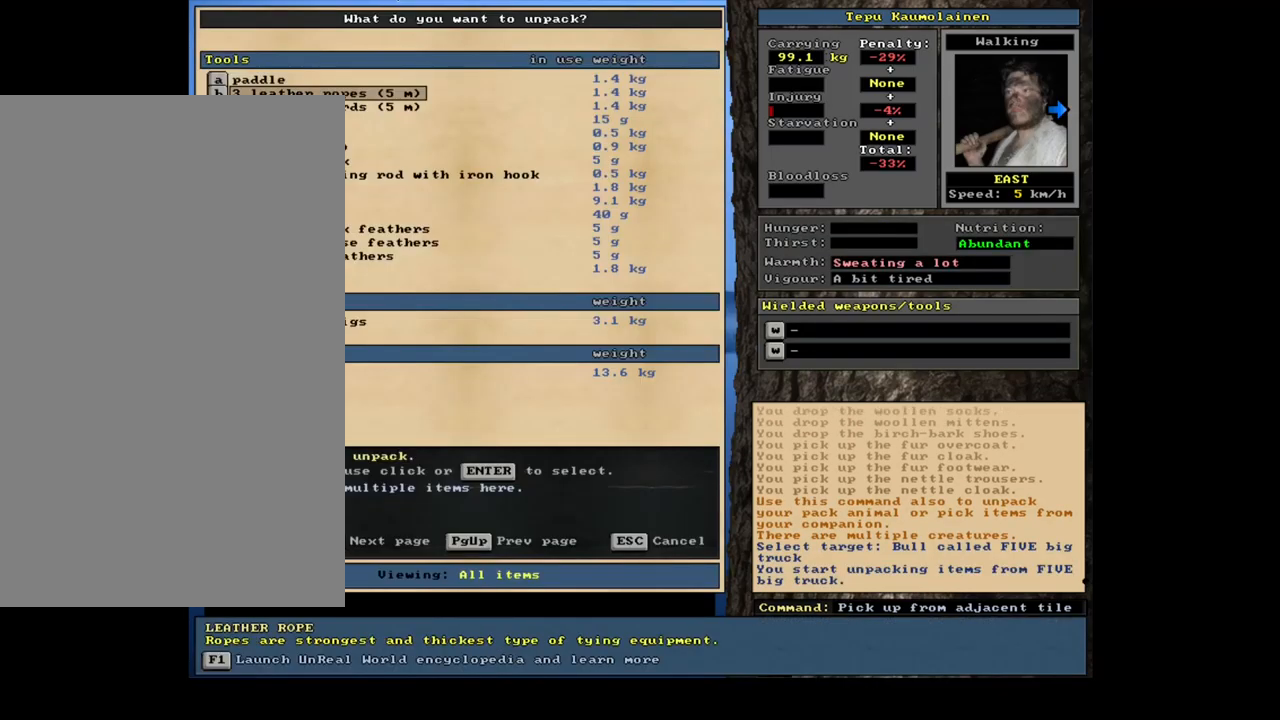
{"keys": ["num6"], "mouse": [], "events": [[34, "return", "down"], [100, "return", "up"], [234, "return", "down"], [300, "return", "up"]]}
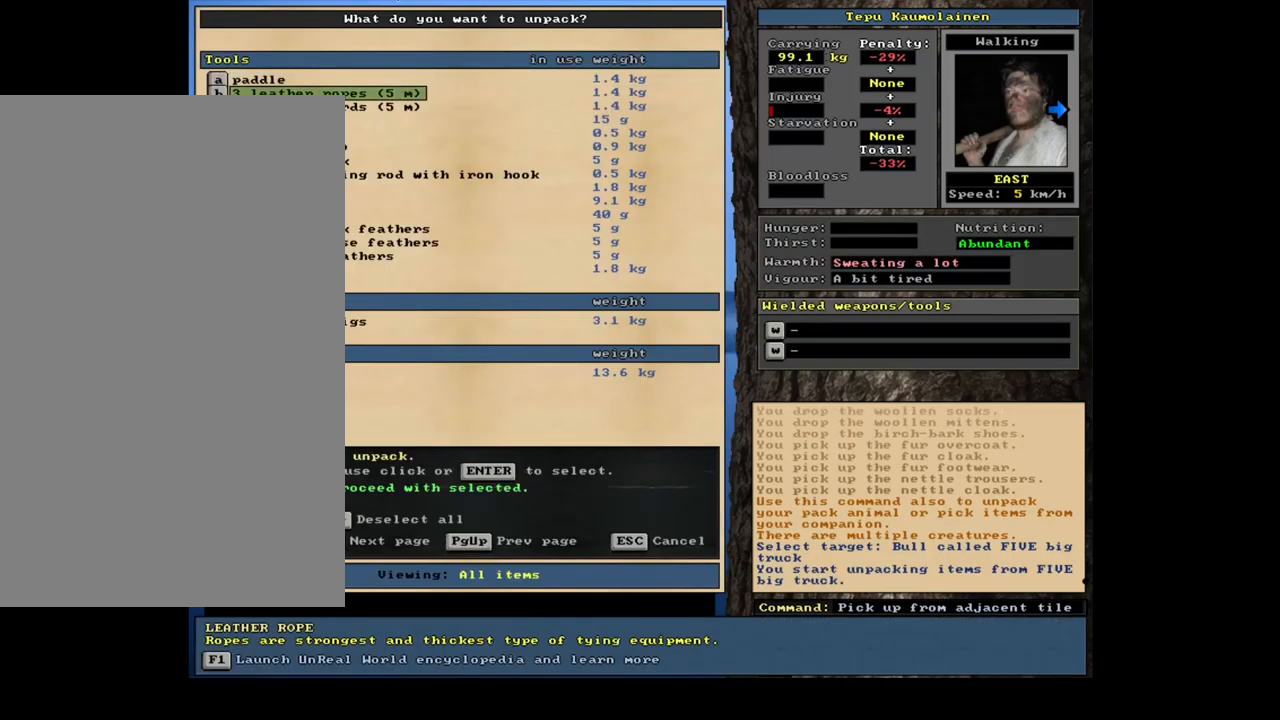
{"keys": ["num6"], "mouse": [], "events": [[17, "down", "down"], [117, "down", "up"]]}
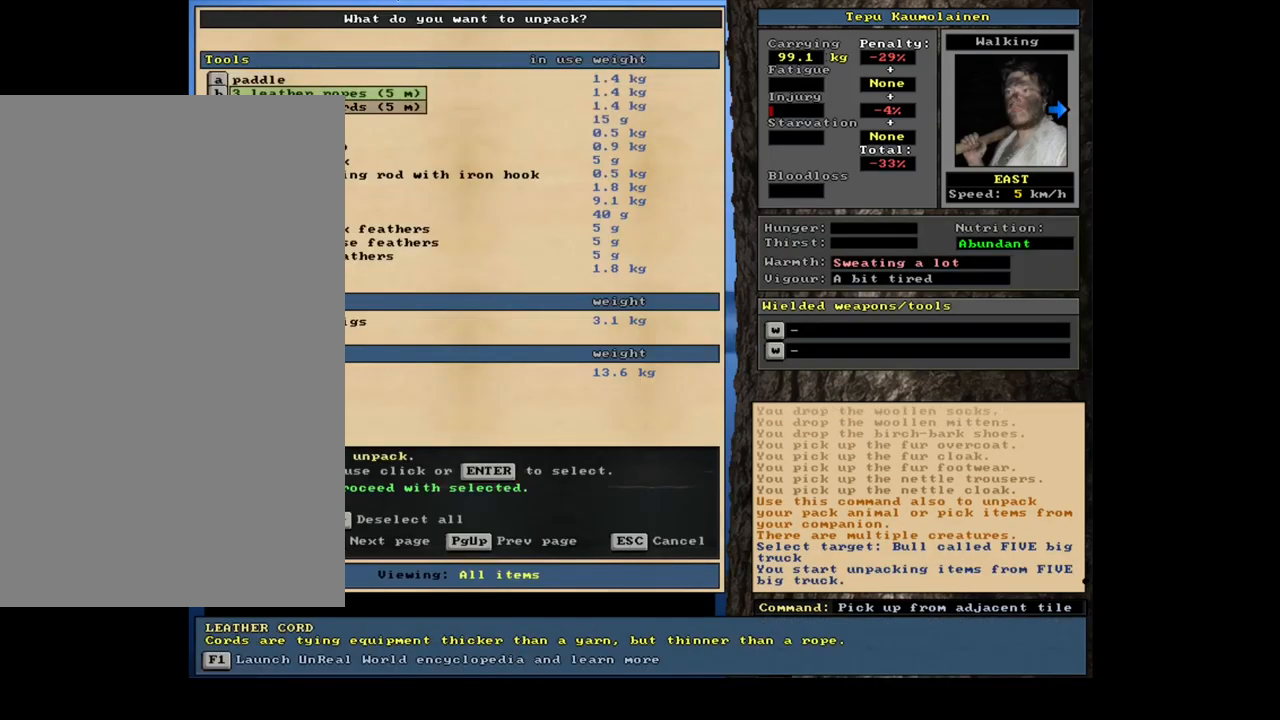
{"keys": ["num6"], "mouse": [], "events": [[334, "return", "down"], [400, "return", "up"]]}
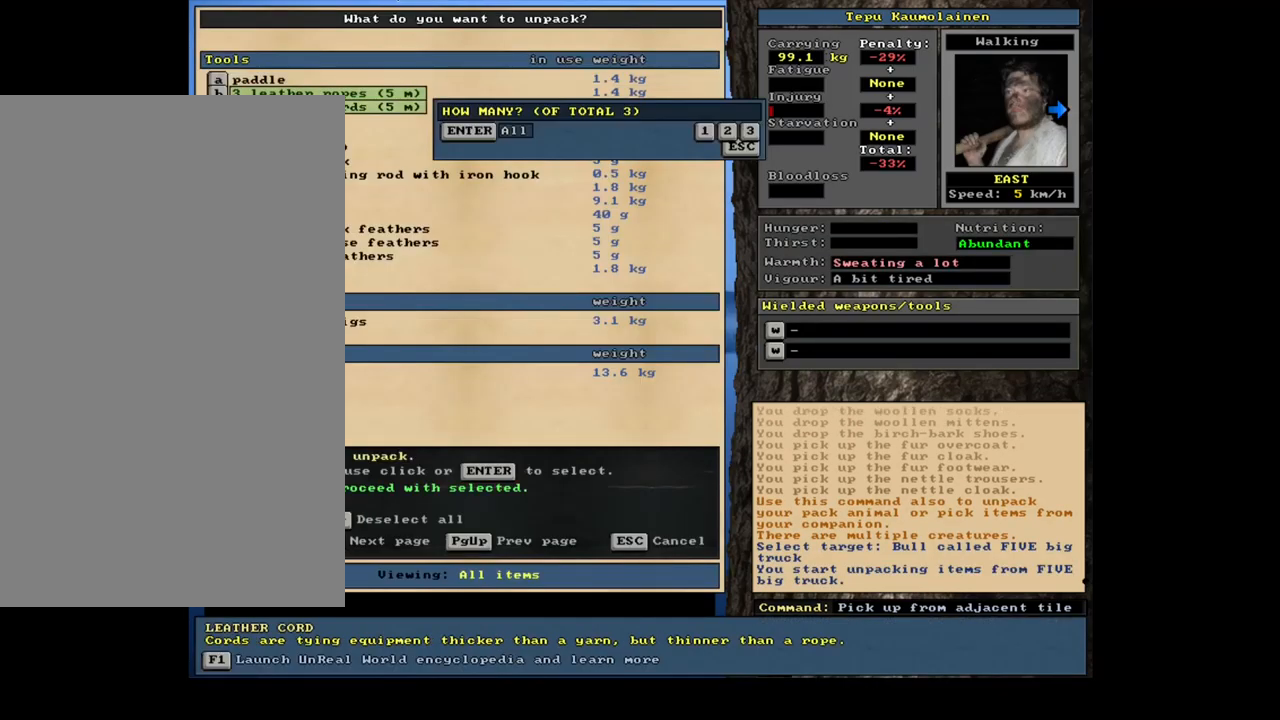
{"keys": ["num6"], "mouse": [], "events": [[17, "return", "down"], [117, "return", "up"], [384, "down", "down"], [467, "down", "up"]]}
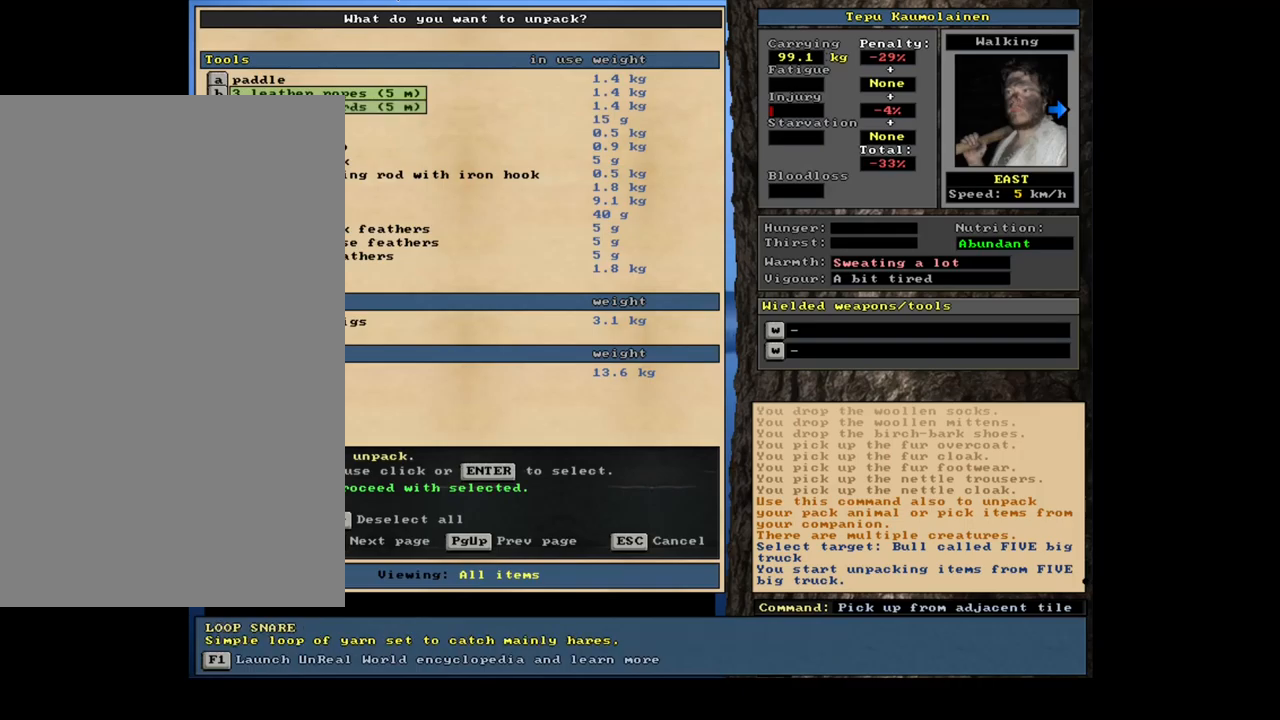
{"keys": ["down", "num6"], "mouse": [], "events": [[183, "return", "down"], [283, "return", "up"], [467, "down", "down"]]}
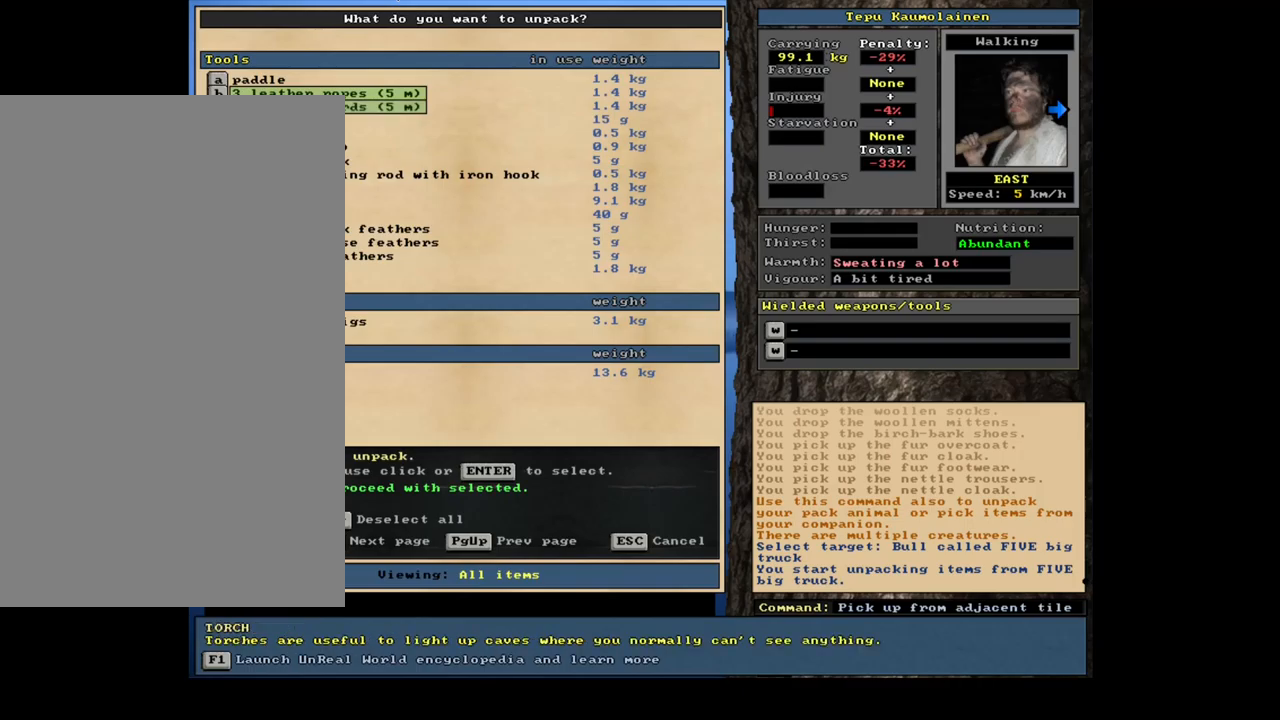
{"keys": ["num6"], "mouse": [], "events": [[67, "down", "up"], [133, "return", "down"], [217, "return", "up"]]}
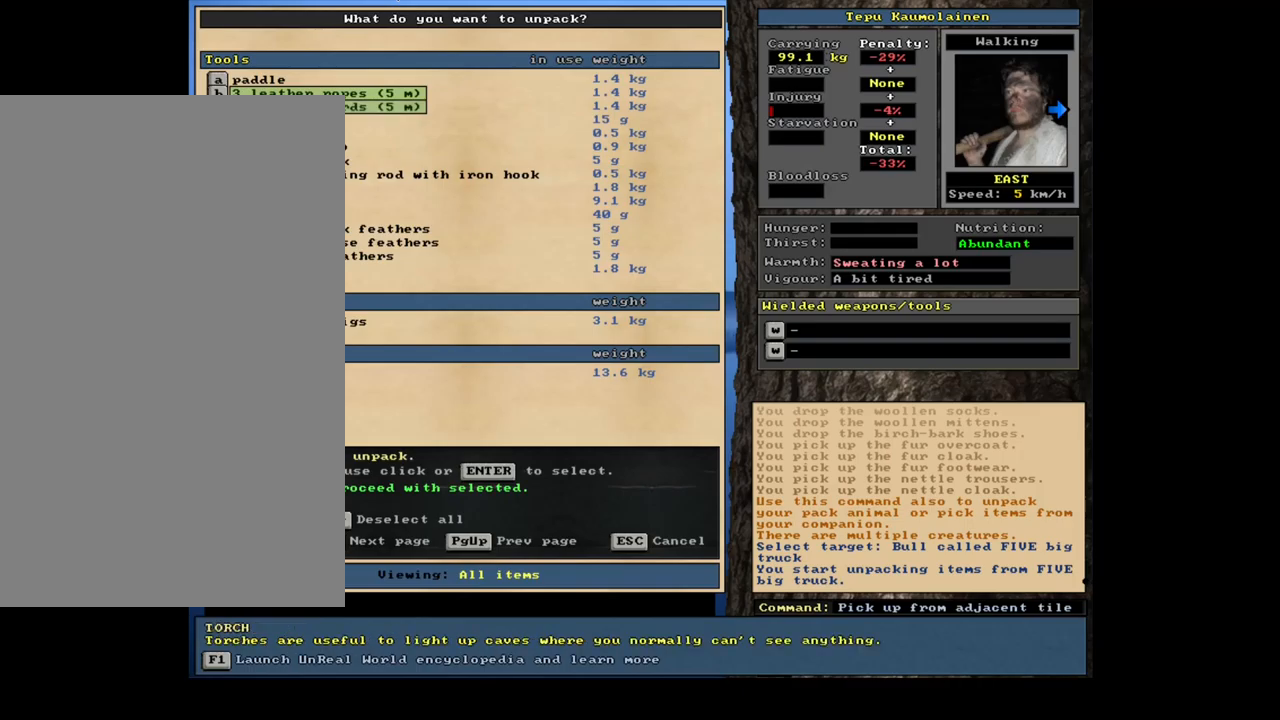
{"keys": ["num6"], "mouse": [], "events": [[150, "down", "down"], [283, "down", "up"]]}
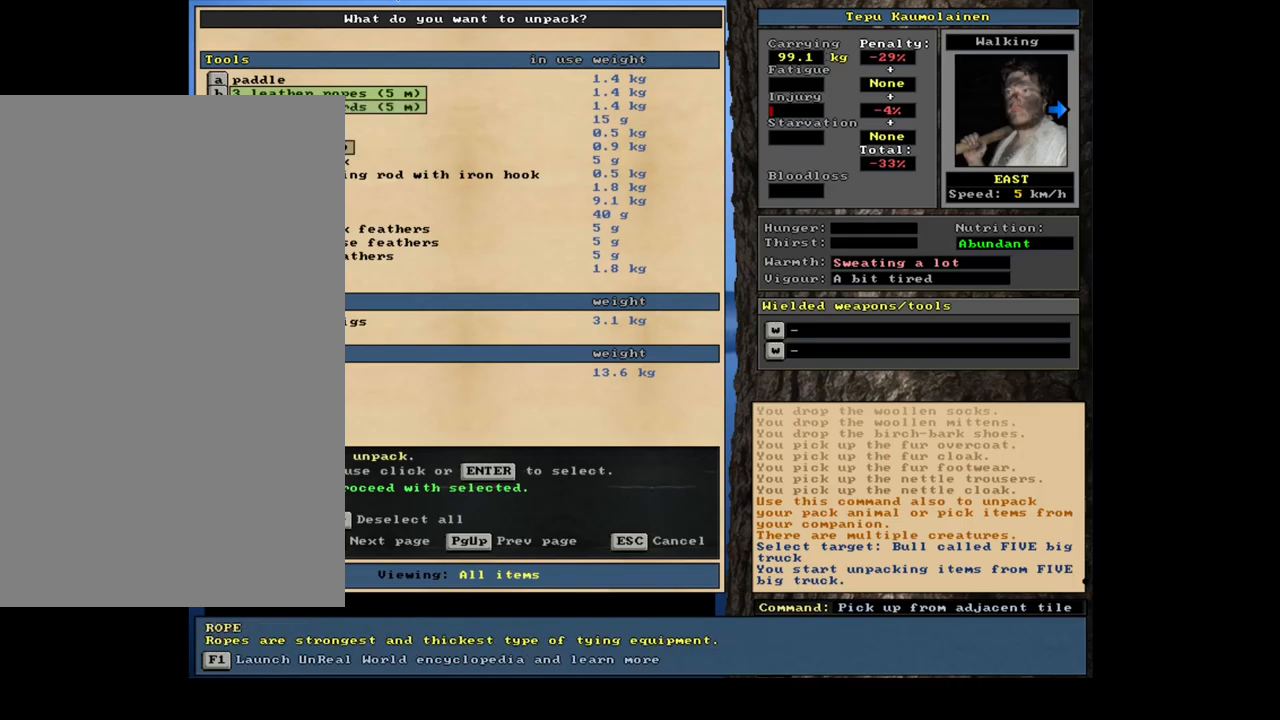
{"keys": ["num6", "return"], "mouse": [], "events": [[450, "return", "down"]]}
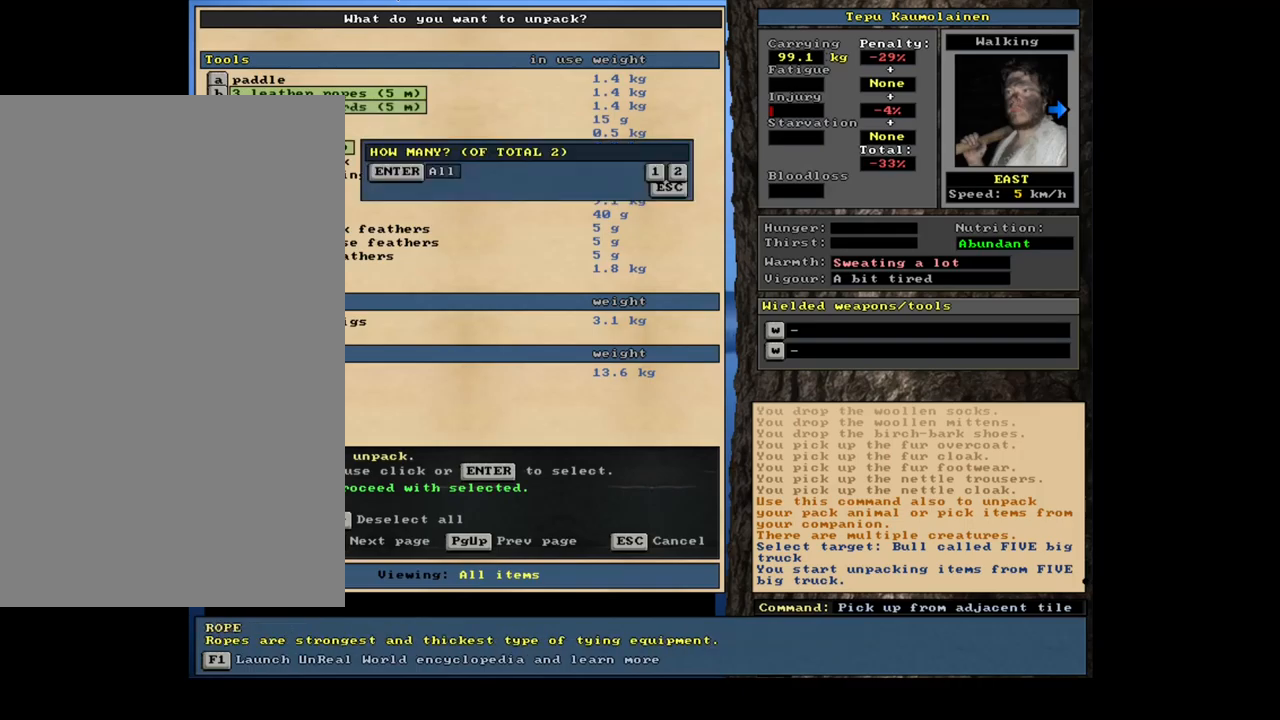
{"keys": ["down", "num6"], "mouse": [], "events": [[17, "return", "up"], [117, "return", "down"], [217, "return", "up"], [433, "down", "down"]]}
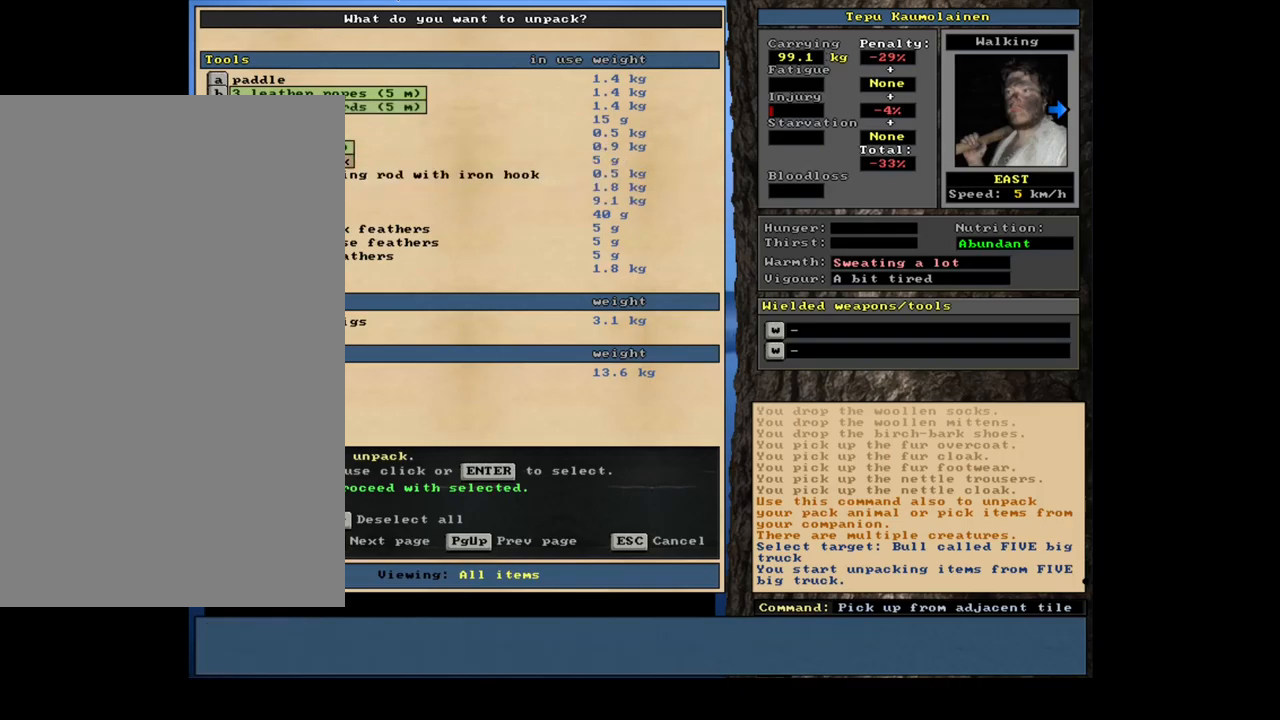
{"keys": ["num6"], "mouse": [], "events": [[50, "down", "up"]]}
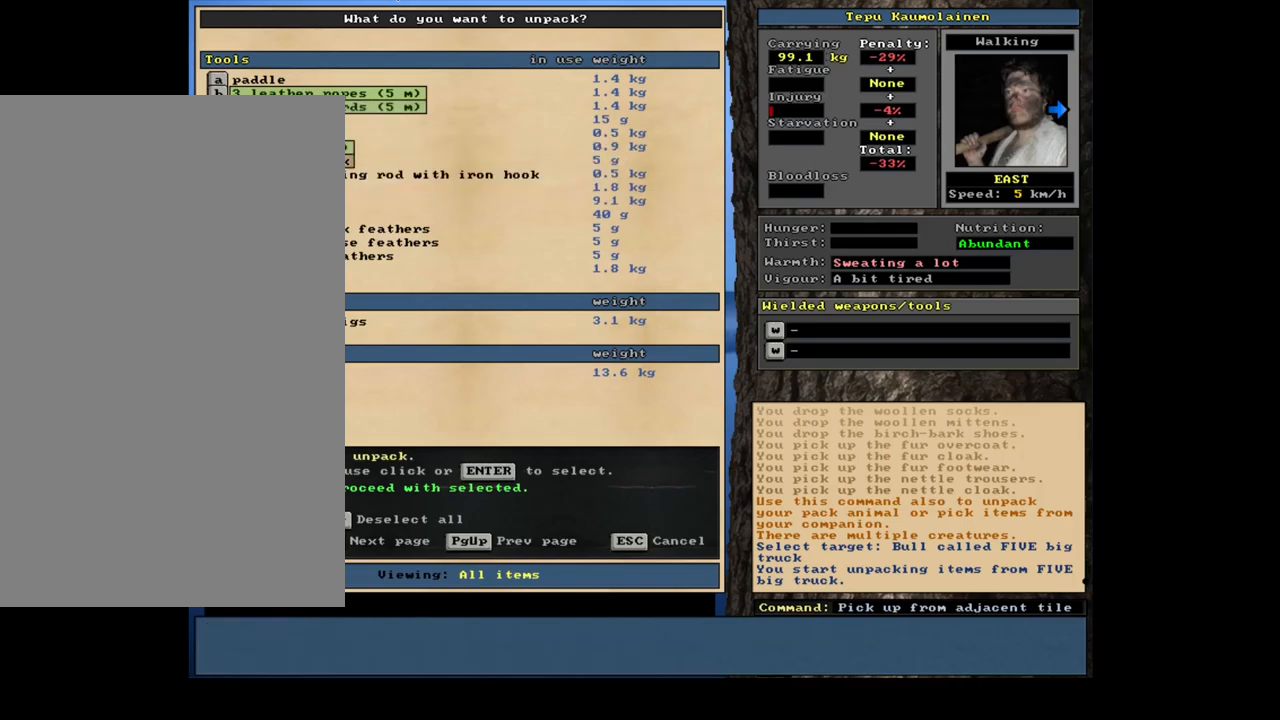
{"keys": ["num6"], "mouse": [], "events": []}
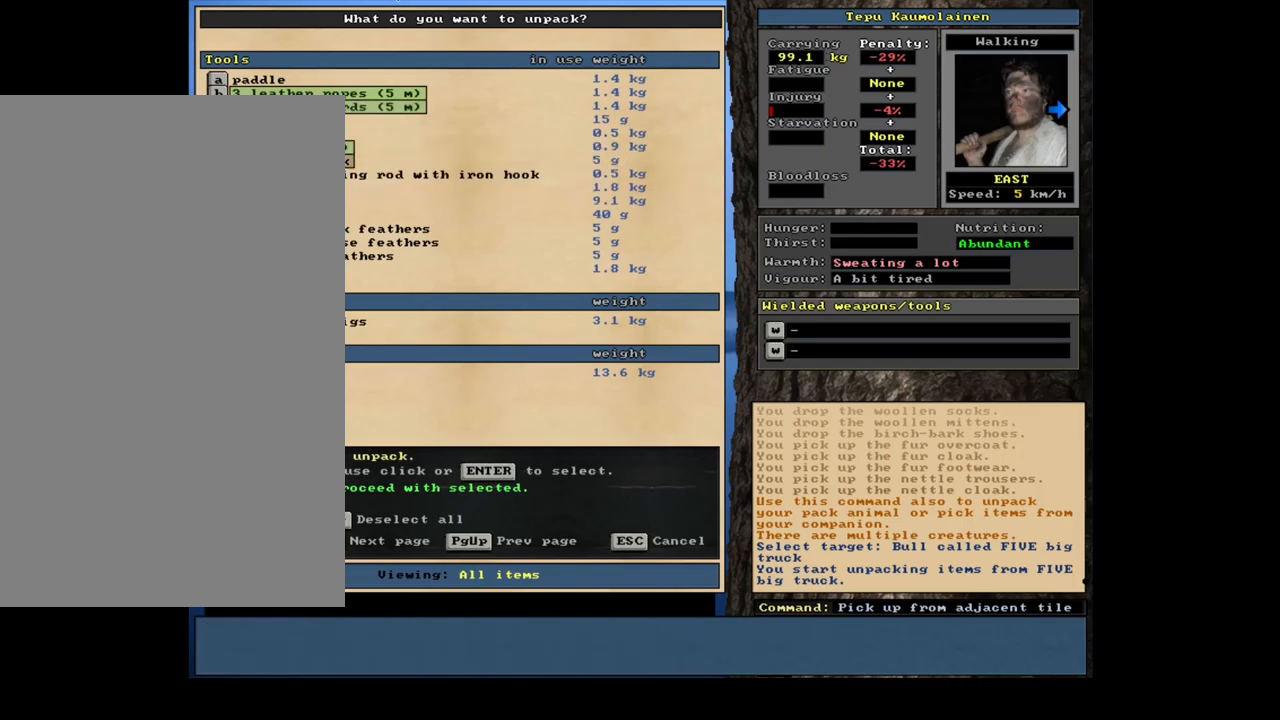
{"keys": ["num6"], "mouse": [], "events": [[350, "return", "down"], [450, "return", "up"]]}
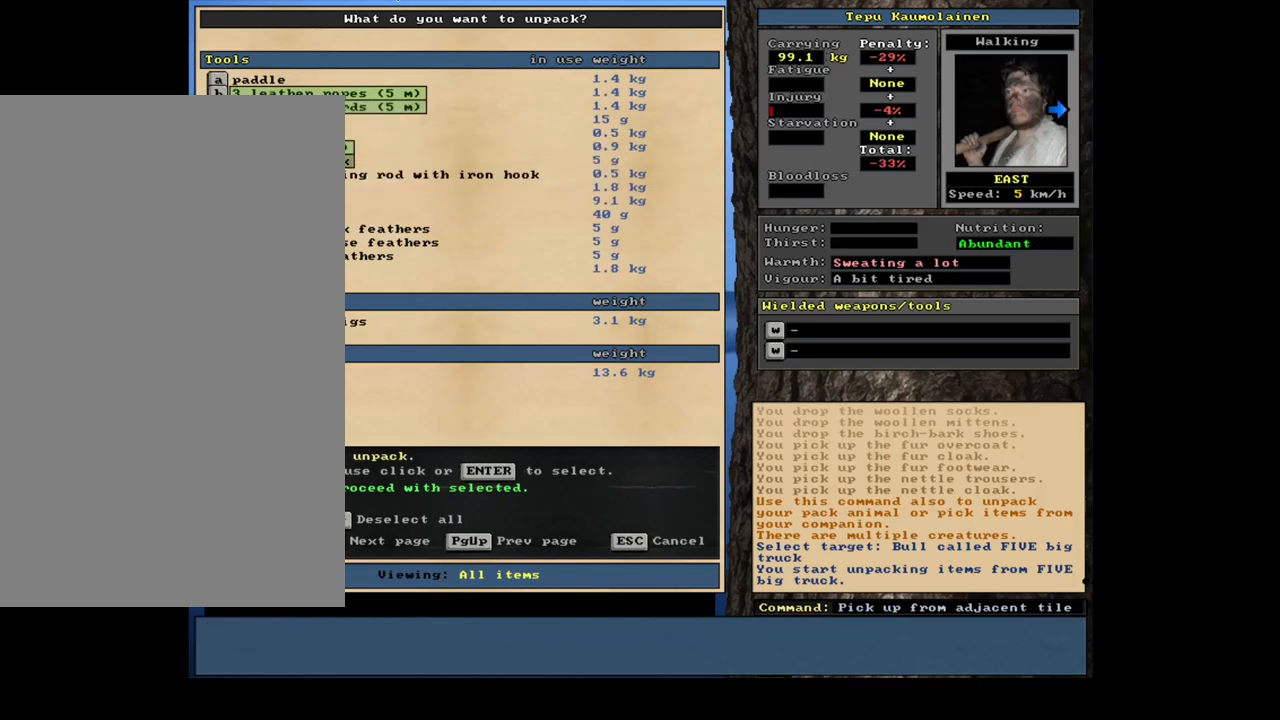
{"keys": ["num6"], "mouse": [], "events": [[267, "down", "down"], [450, "down", "up"]]}
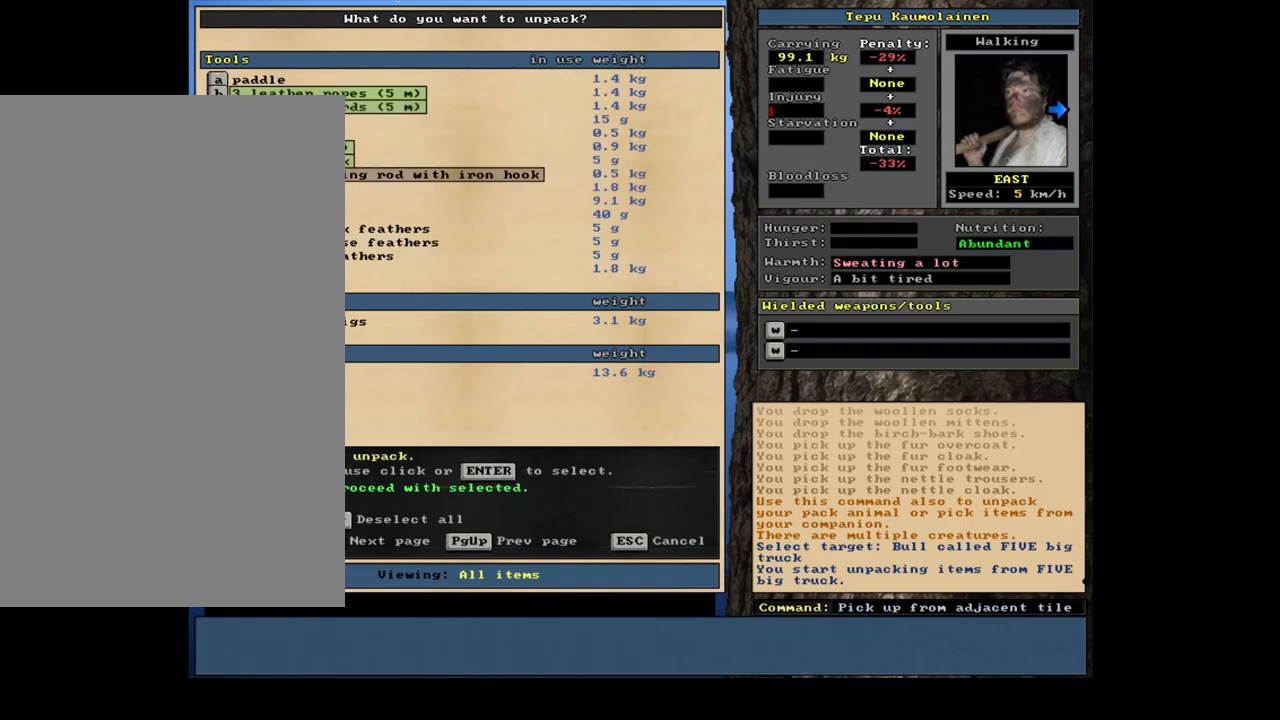
{"keys": ["num6"], "mouse": [], "events": []}
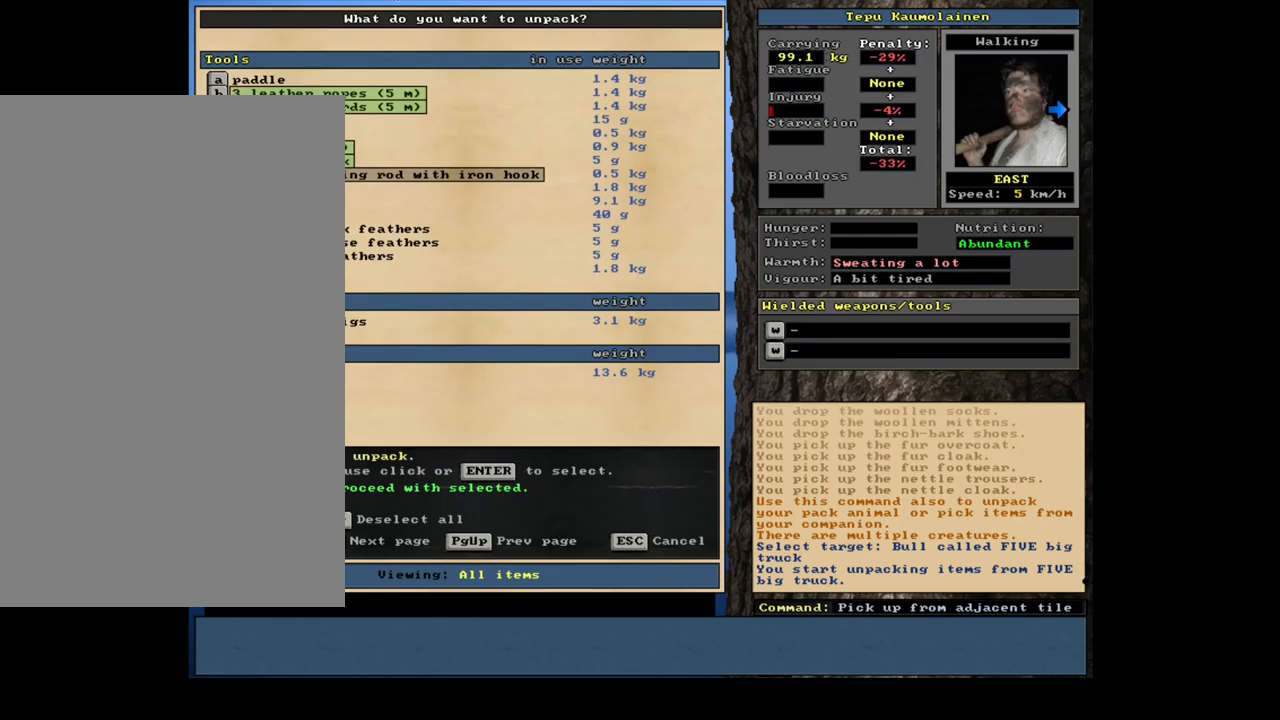
{"keys": ["num6"], "mouse": [], "events": []}
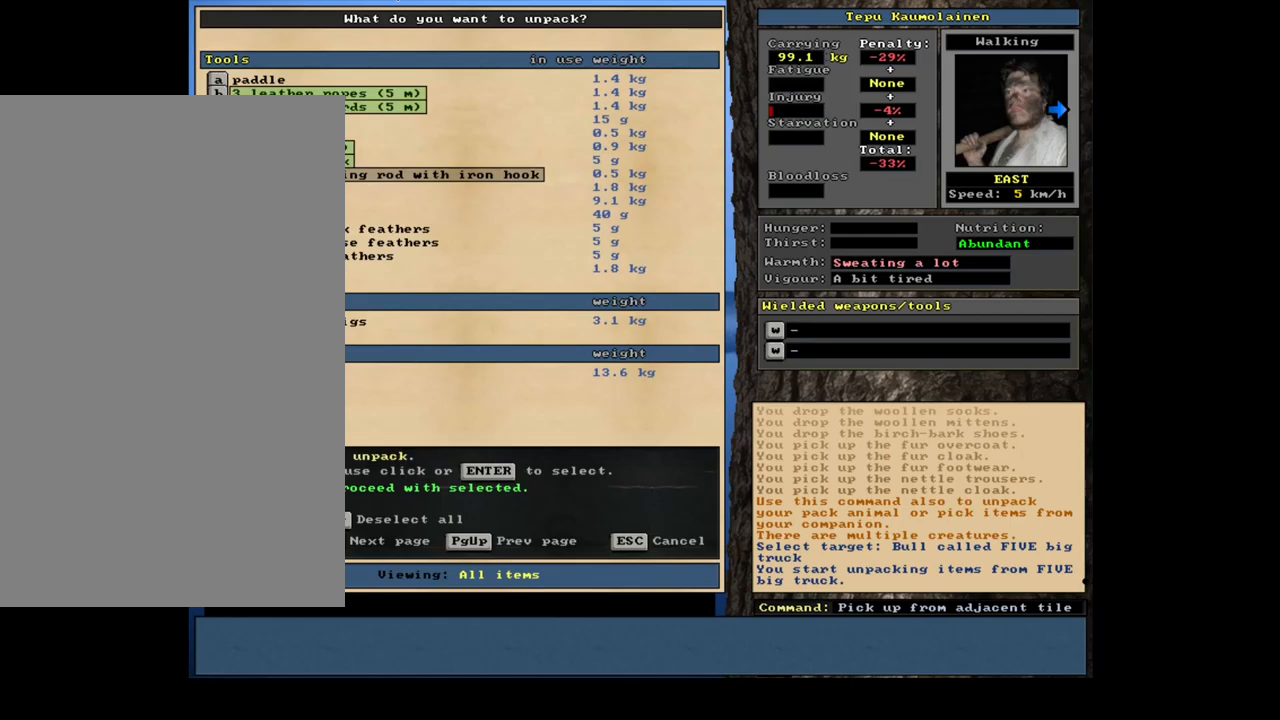
{"keys": ["num6"], "mouse": [], "events": [[167, "down", "down"], [334, "down", "up"]]}
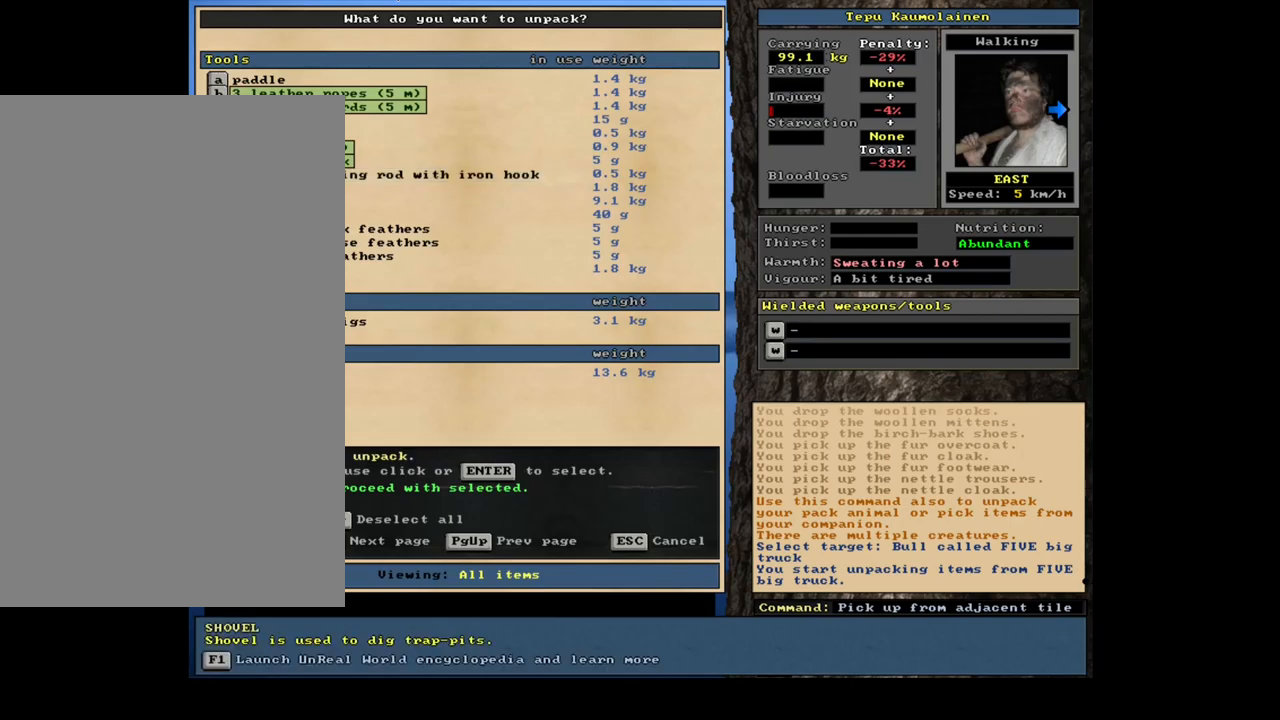
{"keys": ["num6"], "mouse": [], "events": [[50, "down", "down"], [217, "down", "up"], [334, "down", "down"], [450, "down", "up"]]}
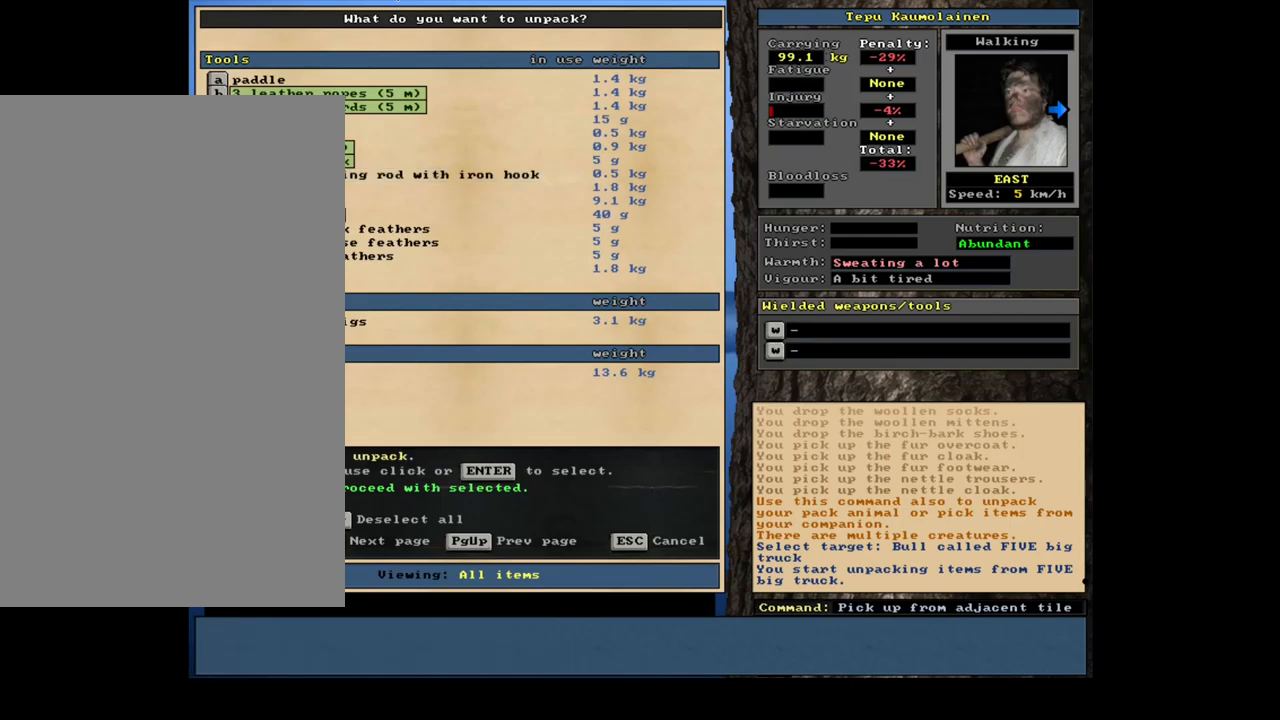
{"keys": ["num6"], "mouse": [], "events": [[17, "down", "down"], [100, "down", "up"], [200, "down", "down"], [450, "down", "up"]]}
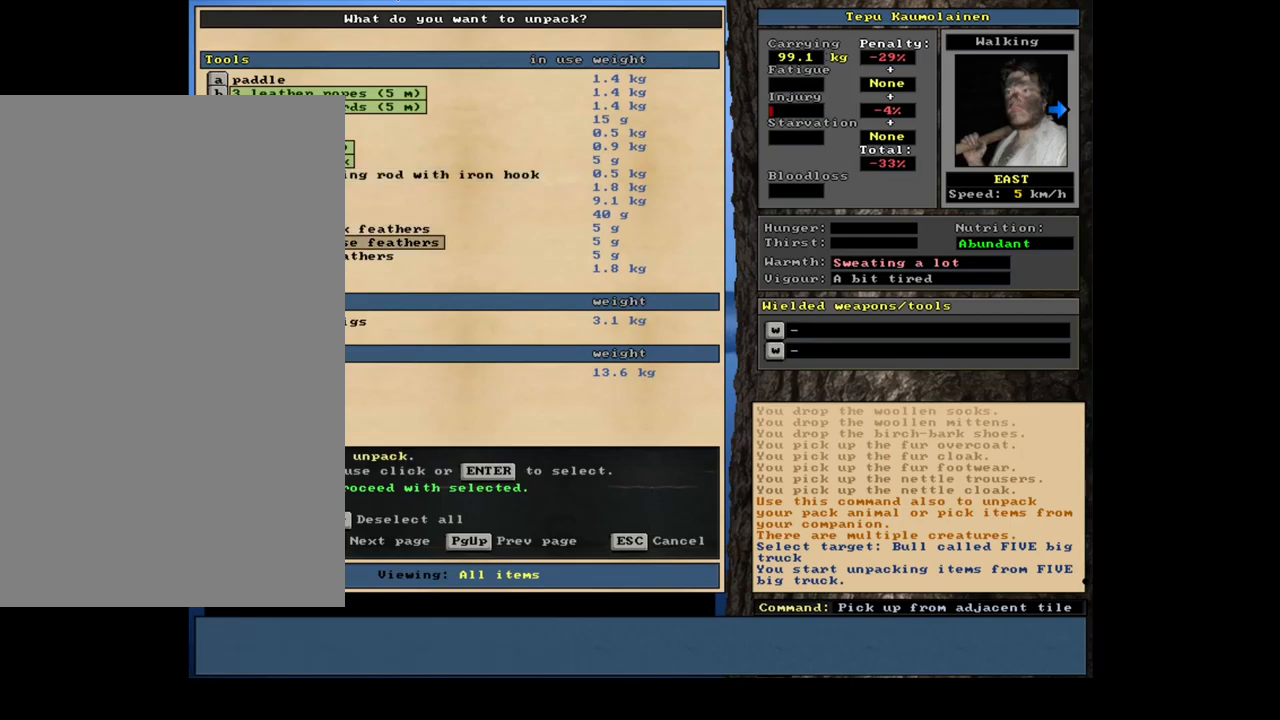
{"keys": ["num6"], "mouse": [], "events": [[34, "down", "down"], [134, "down", "up"]]}
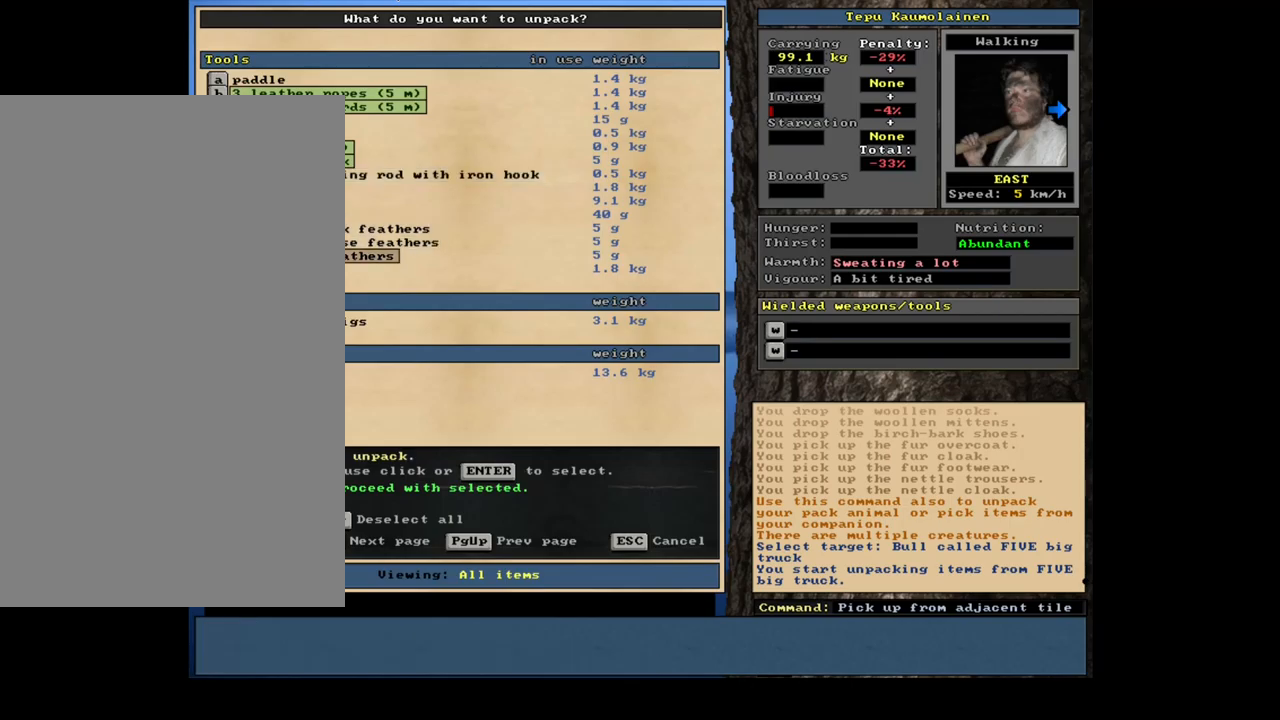
{"keys": ["num6"], "mouse": [], "events": [[284, "down", "down"], [350, "down", "up"]]}
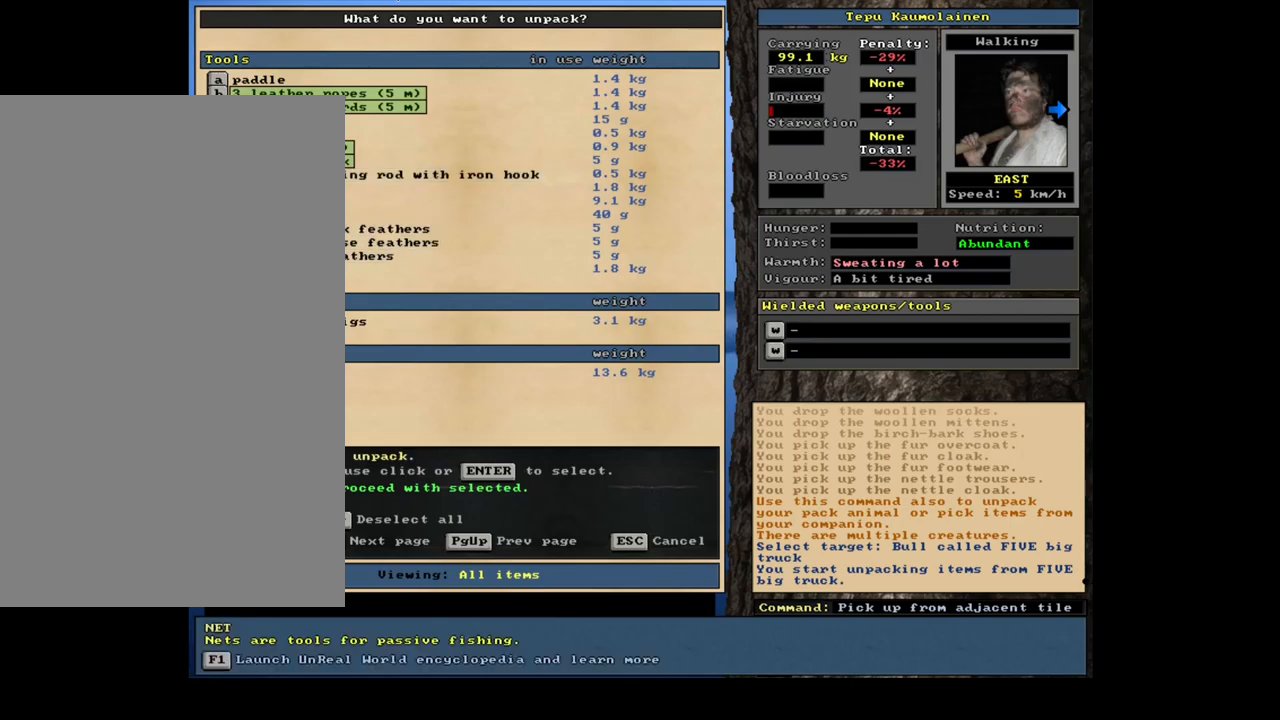
{"keys": ["num6"], "mouse": [], "events": [[267, "down", "down"], [400, "down", "up"]]}
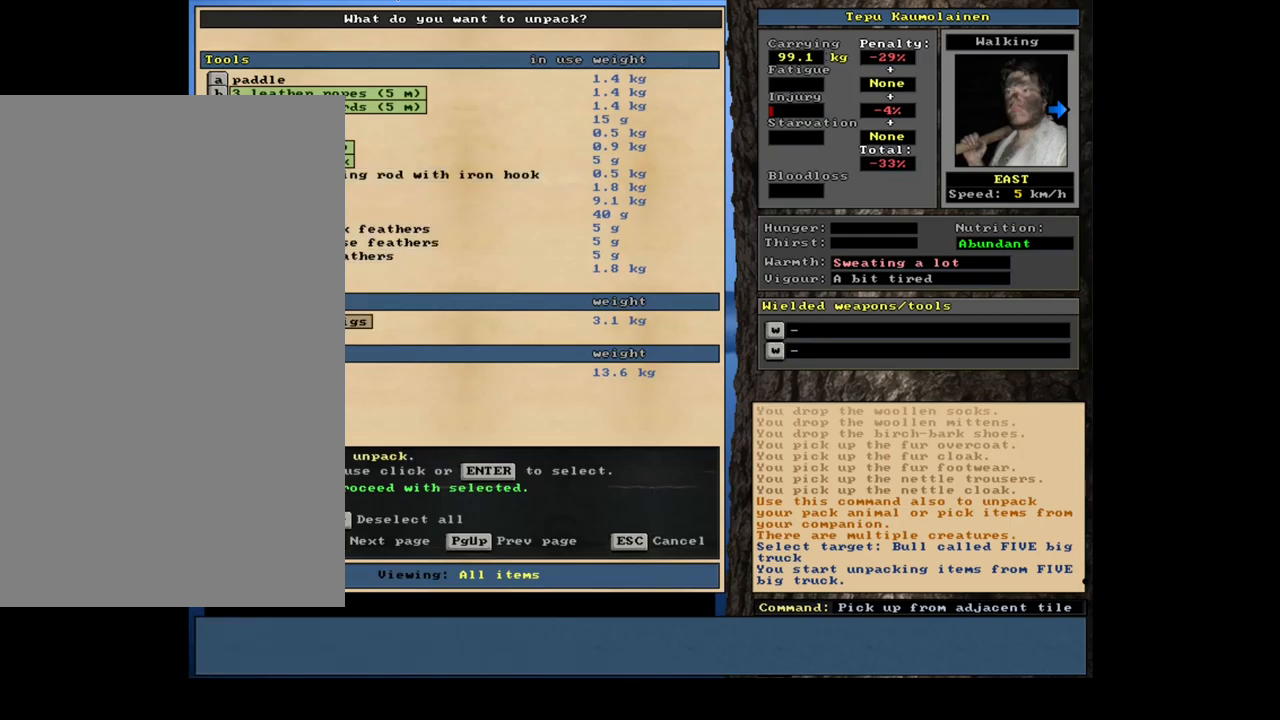
{"keys": ["num6"], "mouse": [], "events": []}
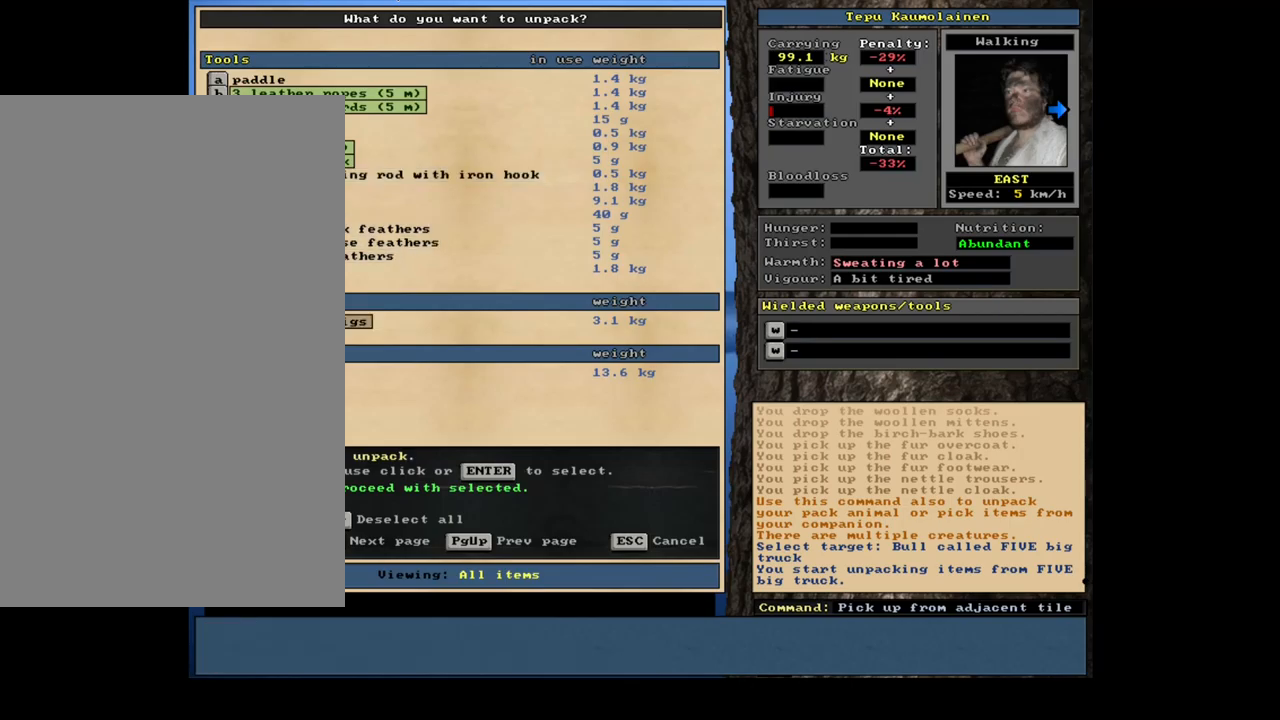
{"keys": ["num6"], "mouse": [], "events": [[117, "space", "down"], [200, "space", "up"], [417, "num3", "down"], [500, "num3", "up"]]}
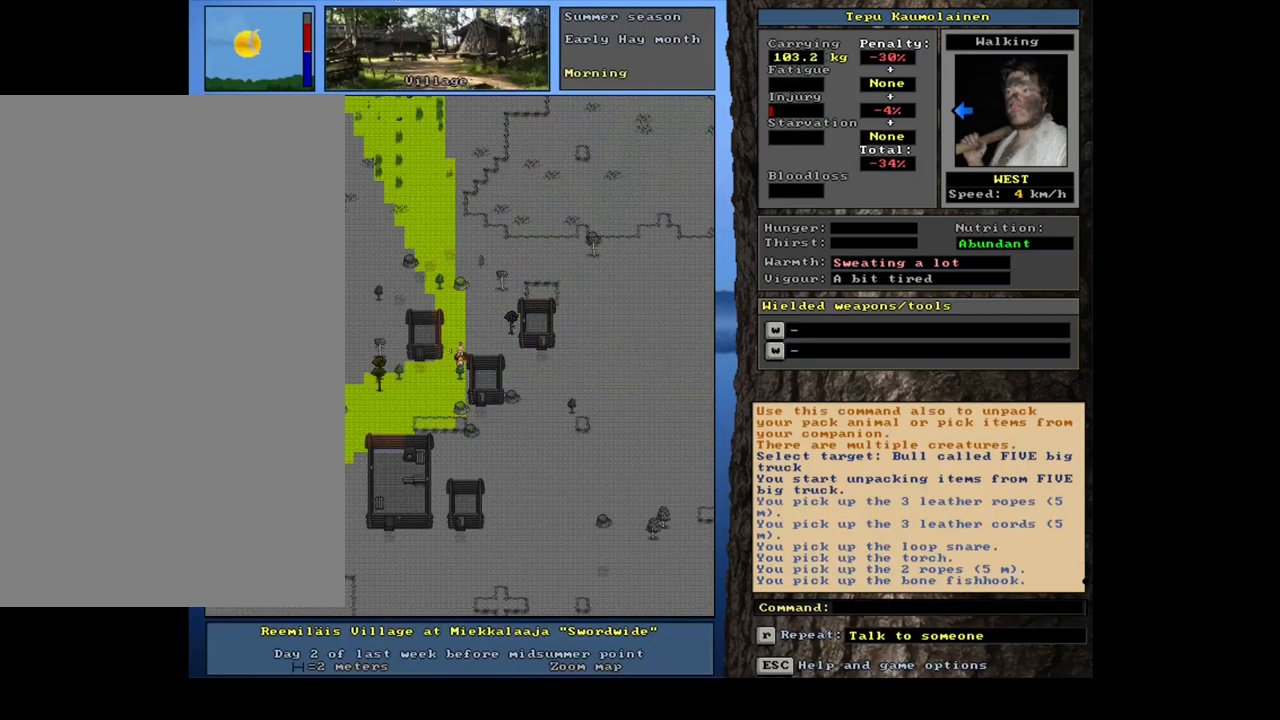
{"keys": ["num6", "shift_l"], "mouse": [], "events": [[433, "shift_l", "down"]]}
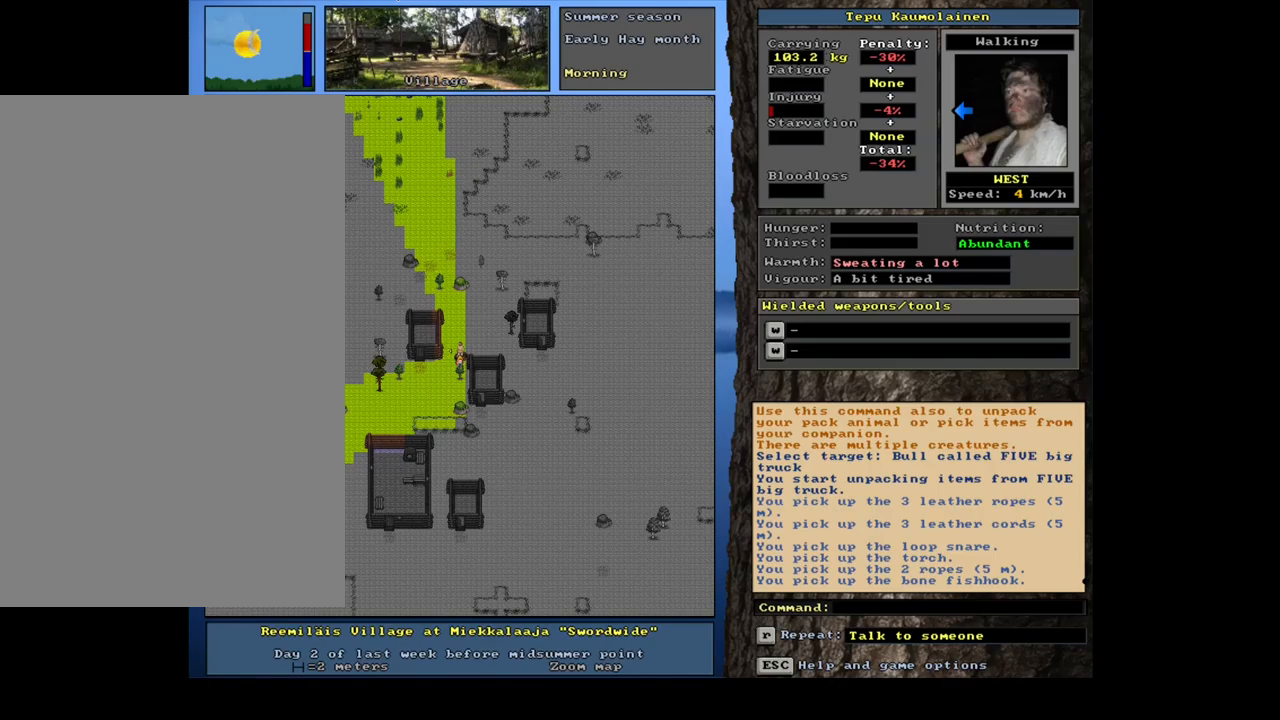
{"keys": ["num6"], "mouse": [], "events": [[84, "c", "down"], [184, "c", "up"], [217, "shift_l", "up"], [350, "return", "down"], [434, "return", "up"]]}
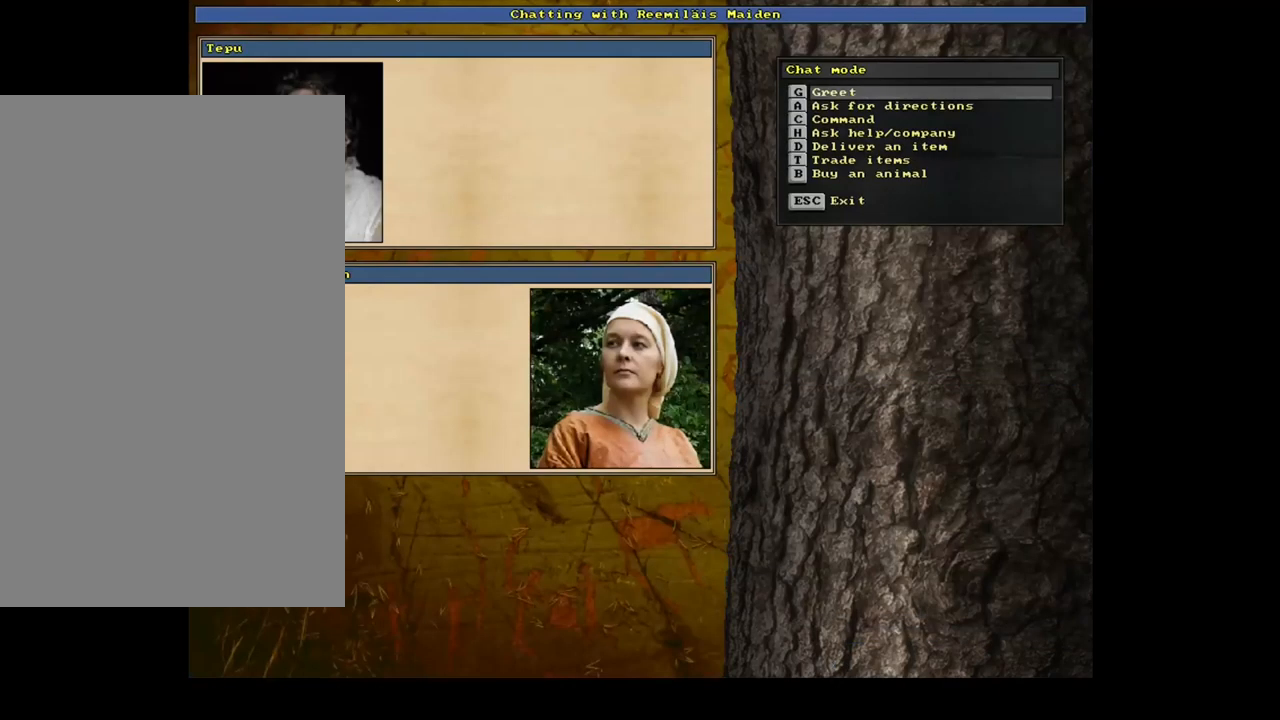
{"keys": ["num6"], "mouse": [], "events": [[67, "t", "down"], [150, "t", "up"], [284, "return", "down"], [334, "return", "up"]]}
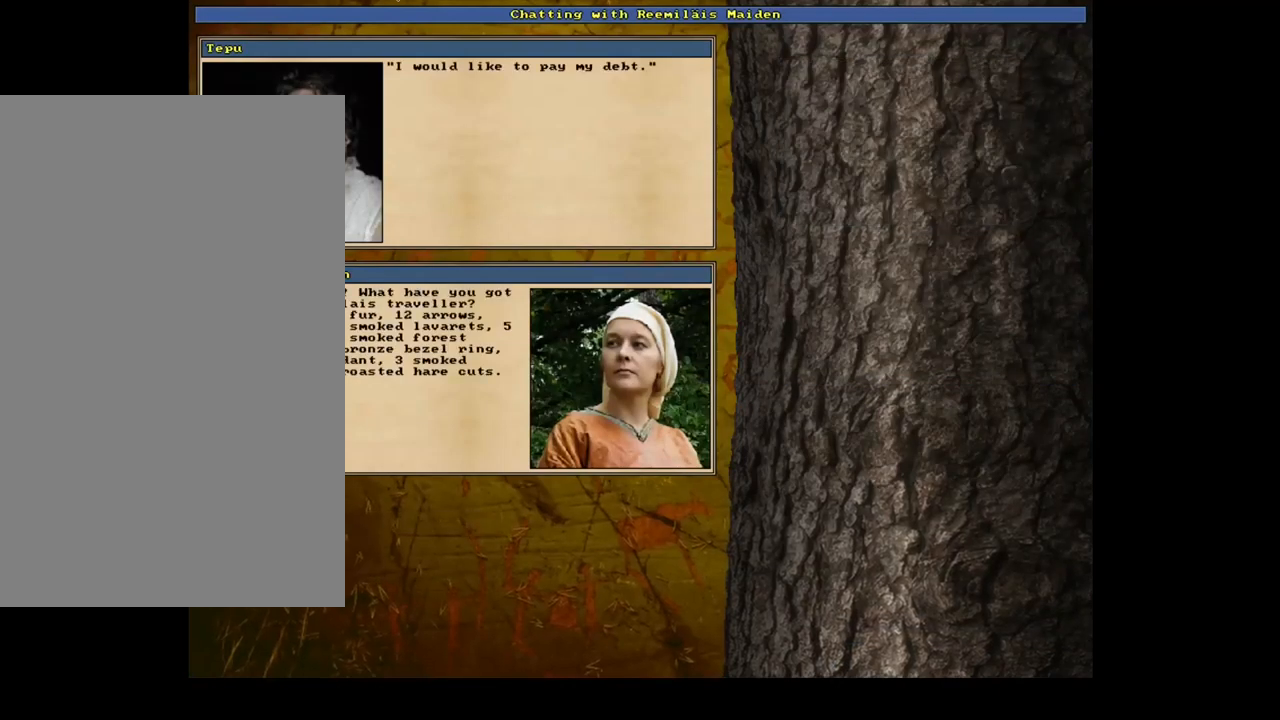
{"keys": ["num6", "return"], "mouse": [], "events": [[450, "return", "down"]]}
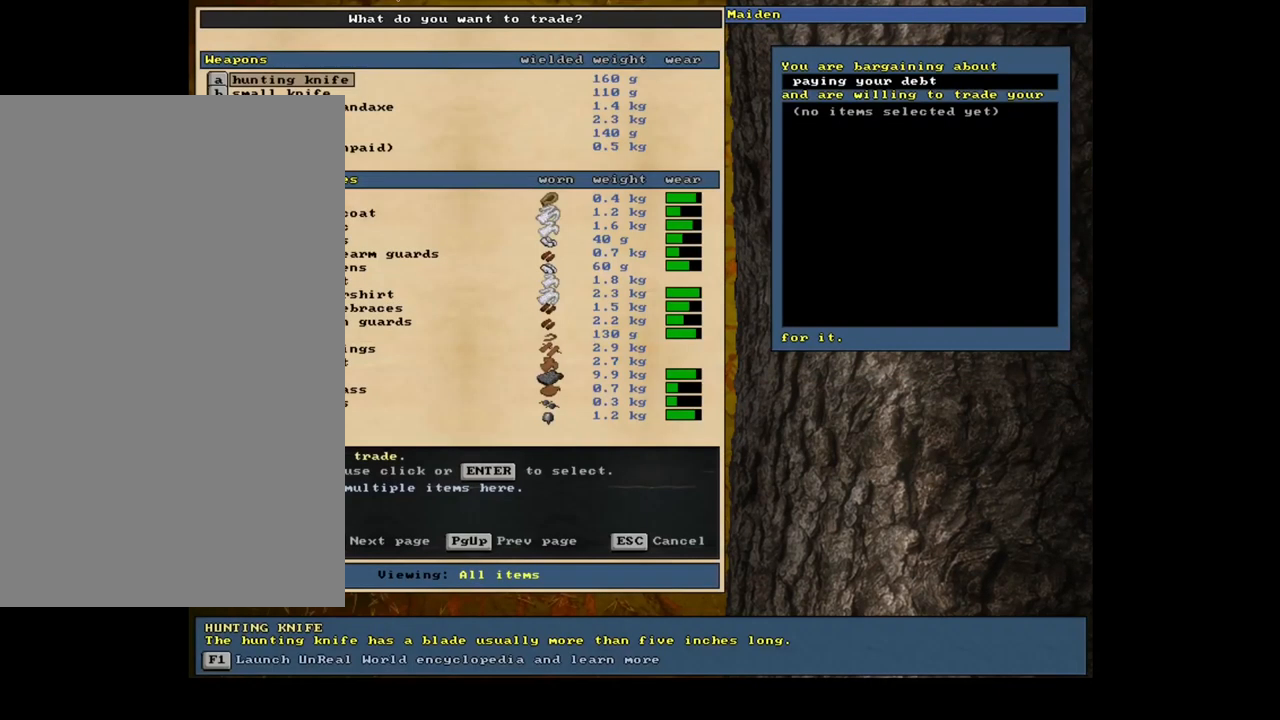
{"keys": ["num6"], "mouse": [], "events": [[50, "return", "up"]]}
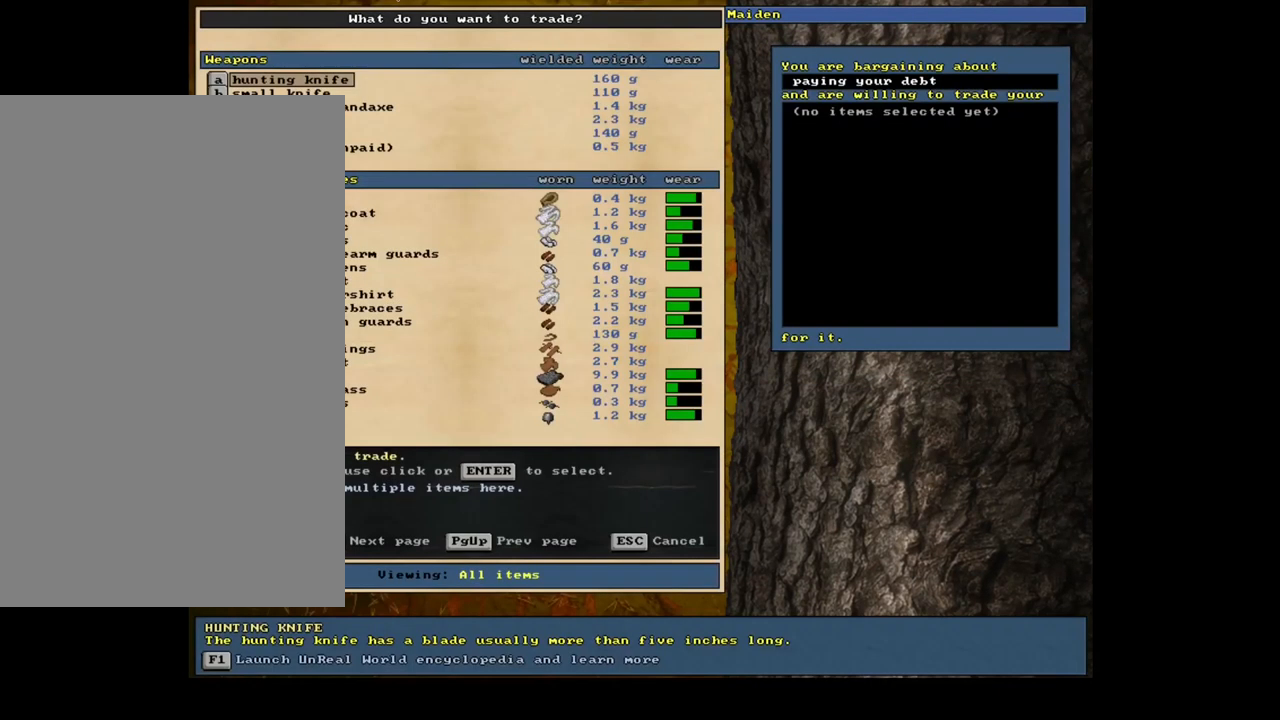
{"keys": ["a", "num6"], "mouse": [], "events": [[267, "tab", "down"], [350, "tab", "up"], [467, "a", "down"]]}